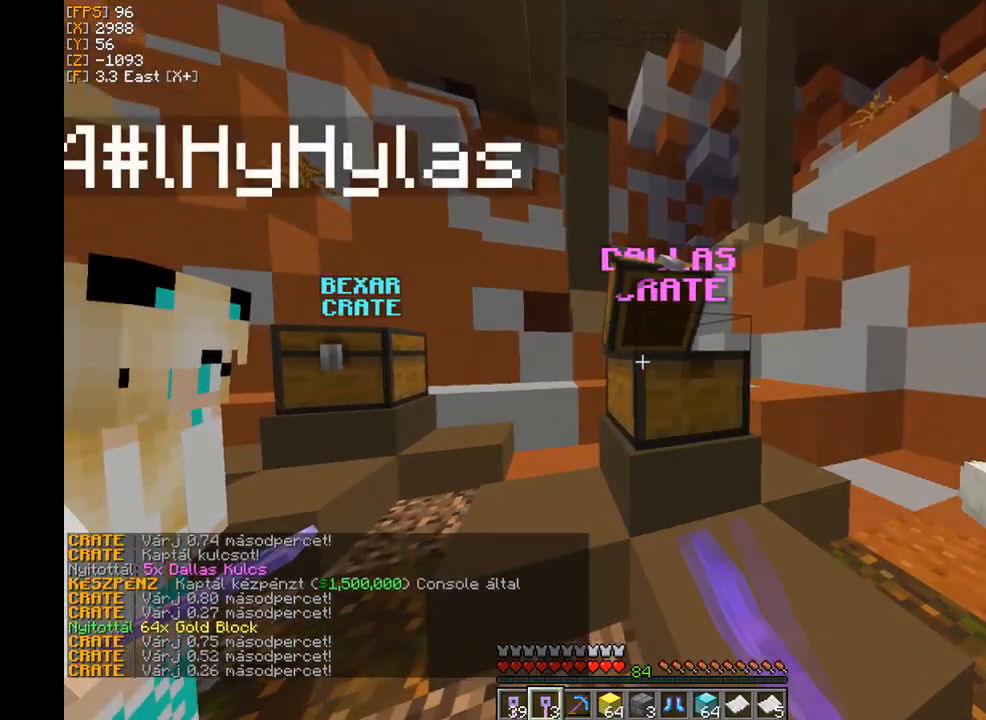
Gameplay with keyboard and mouse; each line is a JSON object with the keys and mouse buttons held at the frame after it. "events" lists presses ("down") and releases ("up") of "a", "d", "s", "w", "mouse_left" and "mouse_right" between this image and that frame as [ms after this image, input, new state], when the widget could be followed in between. "mouse_left", "mouse_right" = the "left", "right" buttons of the "mouse" list. No other keys are recorded. Fast repeated clicks can show as one long hold. Mouse movement is not recorded.
{"keys": [], "mouse": [], "events": [[33, "mouse_right", "down"], [166, "mouse_right", "up"], [300, "mouse_right", "down"], [433, "mouse_right", "up"]]}
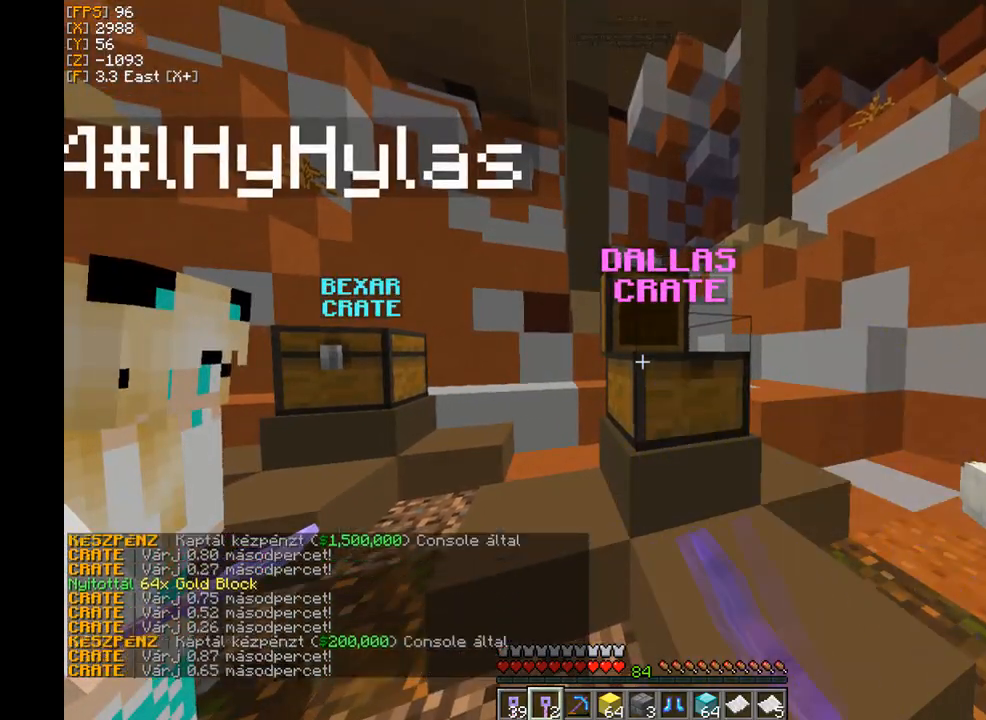
{"keys": [], "mouse": ["right"], "events": [[33, "mouse_right", "down"], [167, "mouse_right", "up"], [267, "mouse_right", "down"], [400, "mouse_right", "up"], [501, "mouse_right", "down"]]}
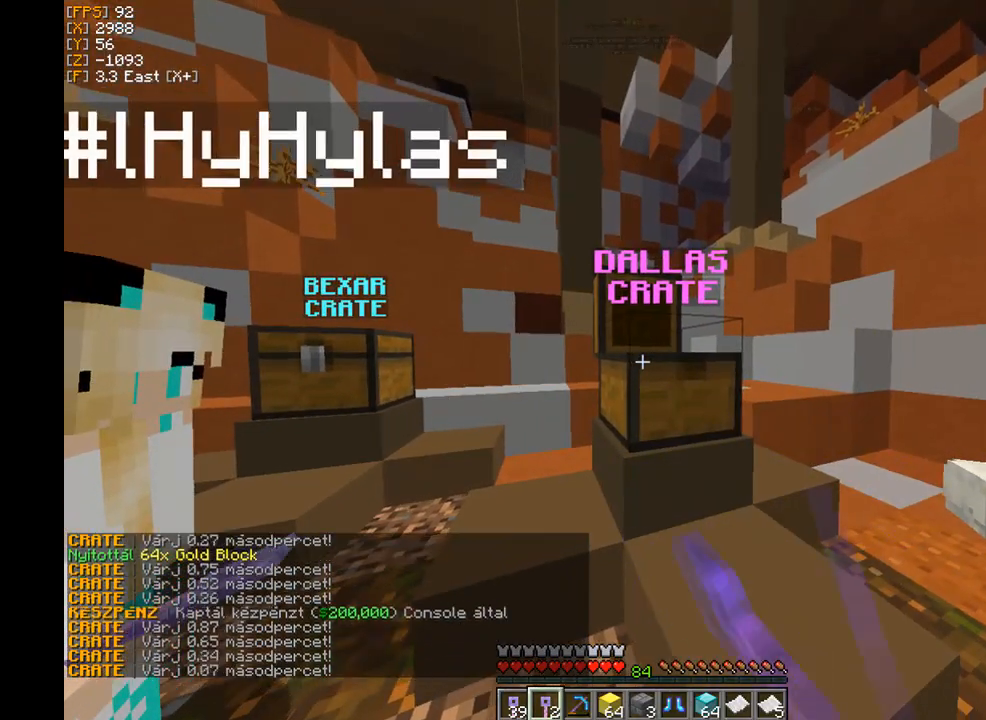
{"keys": [], "mouse": [], "events": [[133, "mouse_right", "up"], [266, "mouse_right", "down"], [433, "mouse_right", "up"]]}
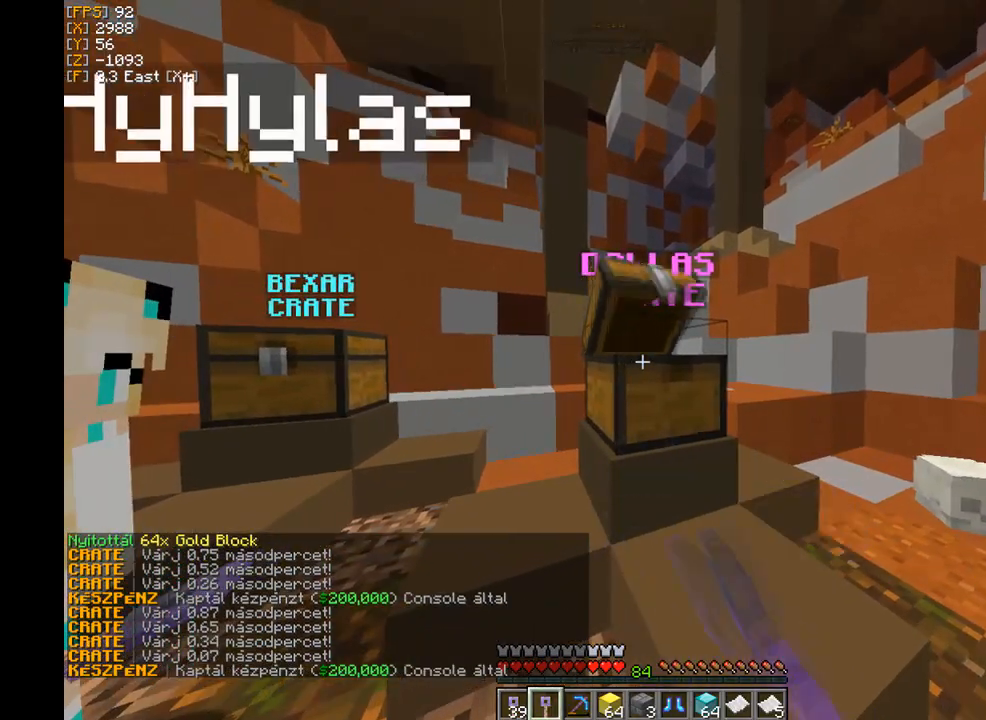
{"keys": [], "mouse": ["right"], "events": [[33, "mouse_right", "down"], [200, "mouse_right", "up"], [300, "mouse_right", "down"], [400, "mouse_right", "up"], [501, "mouse_right", "down"]]}
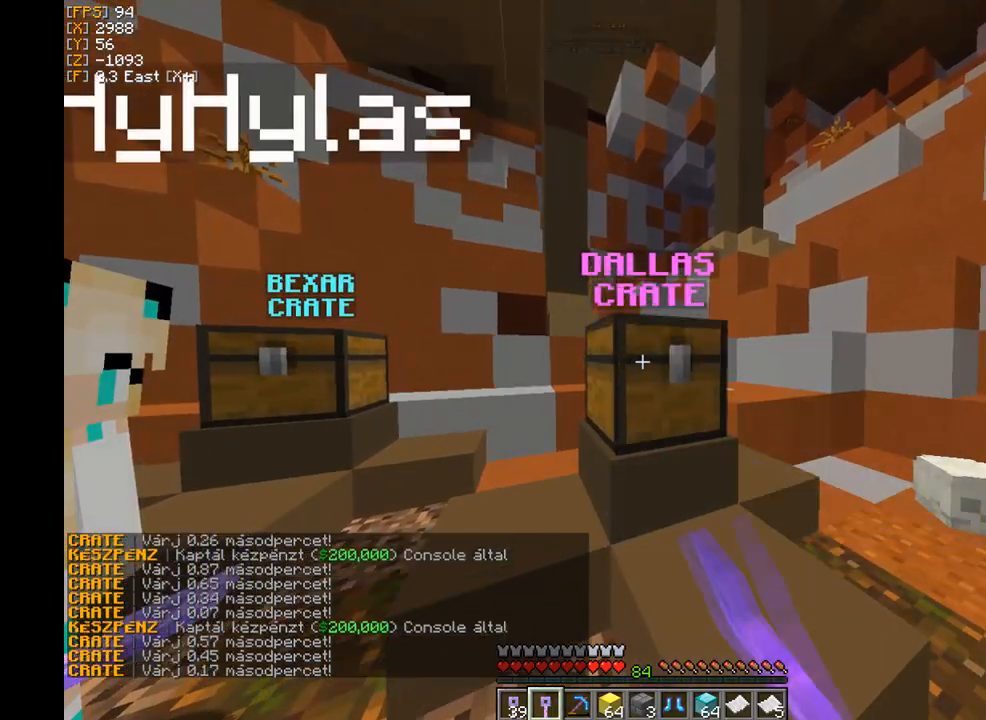
{"keys": [], "mouse": ["right"], "events": [[133, "mouse_right", "up"], [200, "mouse_right", "down"], [367, "mouse_right", "up"], [467, "mouse_right", "down"]]}
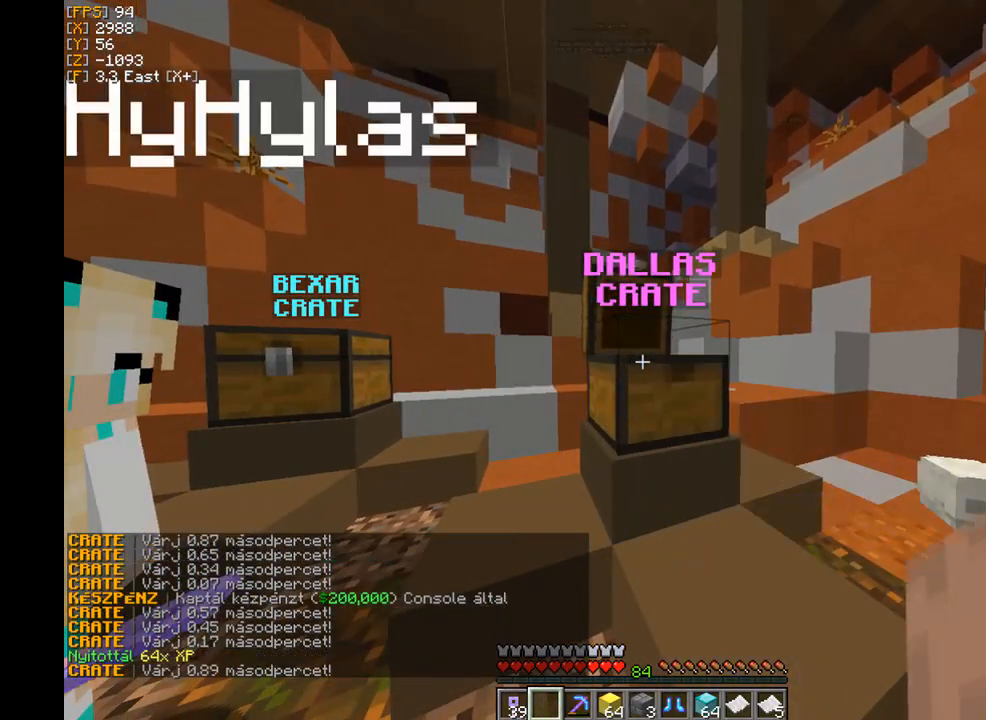
{"keys": [], "mouse": [], "events": [[100, "mouse_right", "up"]]}
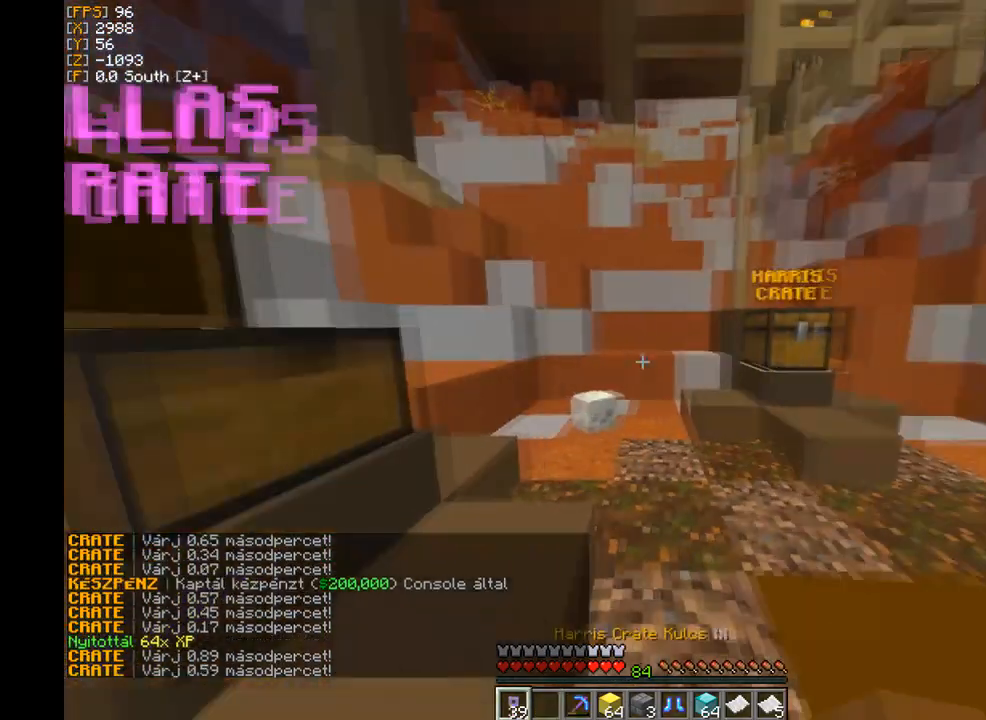
{"keys": [], "mouse": [], "events": [[233, "w", "down"], [500, "w", "up"]]}
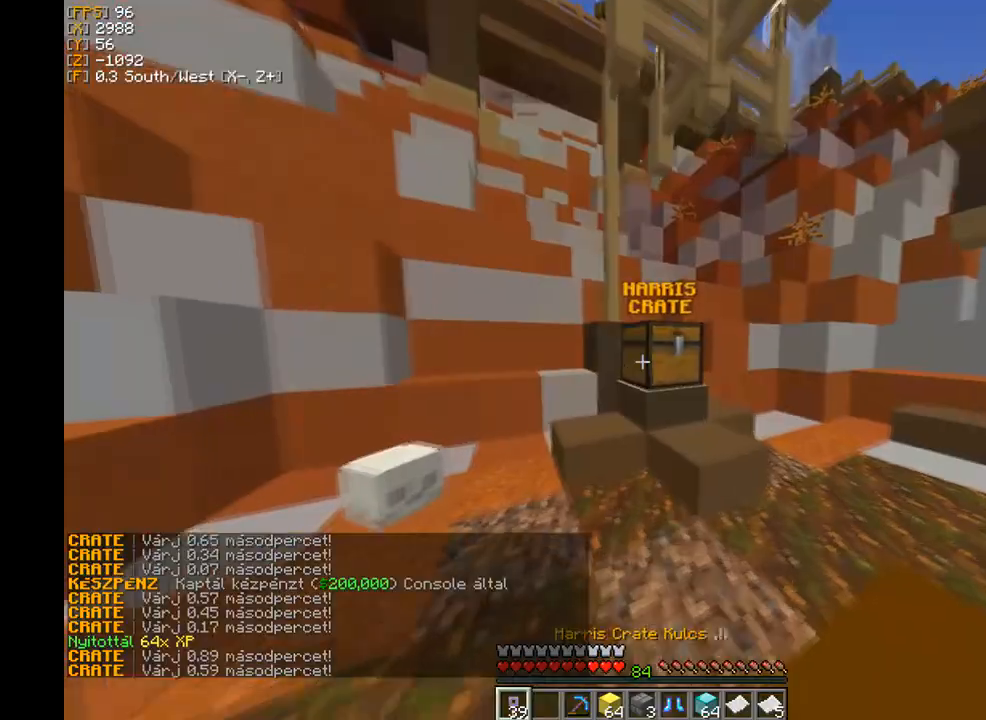
{"keys": ["d"], "mouse": [], "events": [[33, "mouse_right", "down"], [167, "mouse_right", "up"], [334, "d", "down"]]}
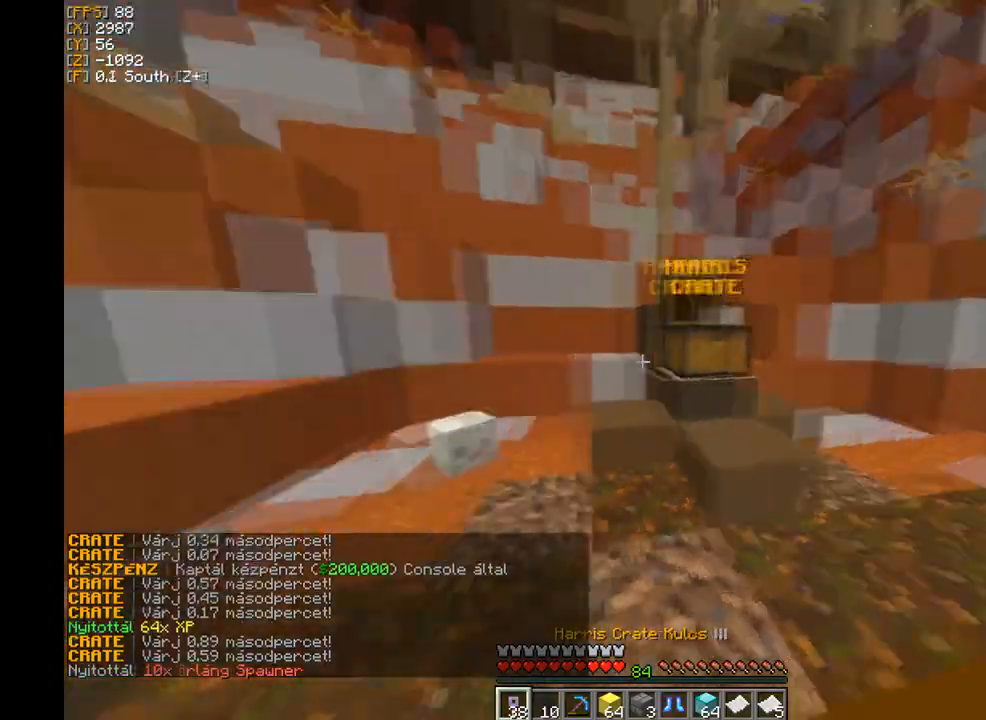
{"keys": [], "mouse": [], "events": [[100, "a", "down"], [100, "d", "up"], [367, "a", "up"]]}
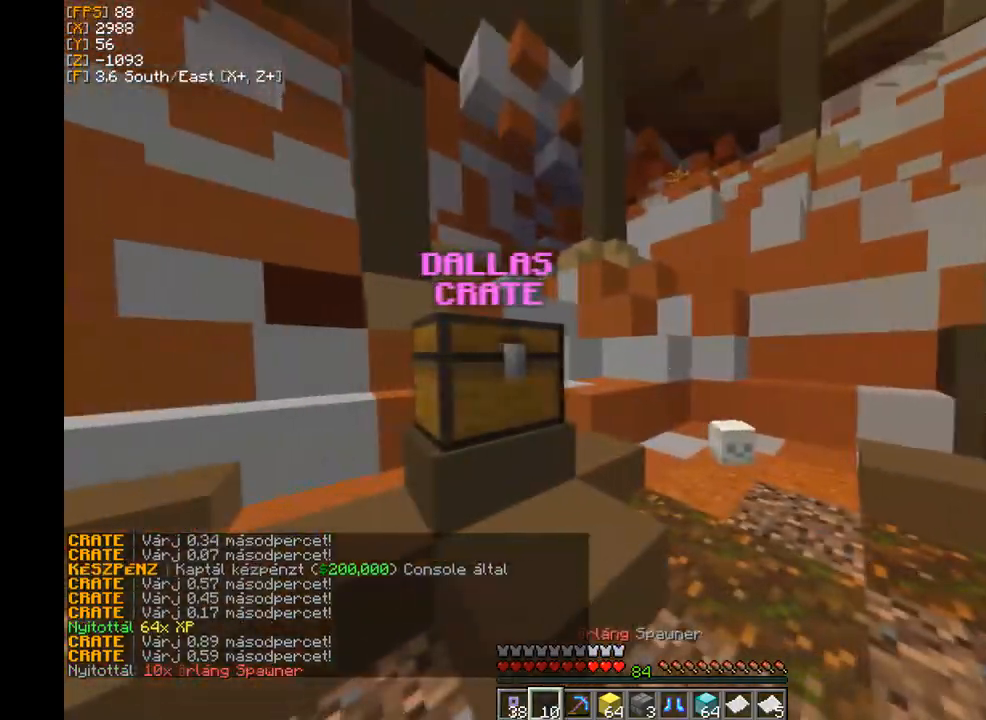
{"keys": [], "mouse": [], "events": []}
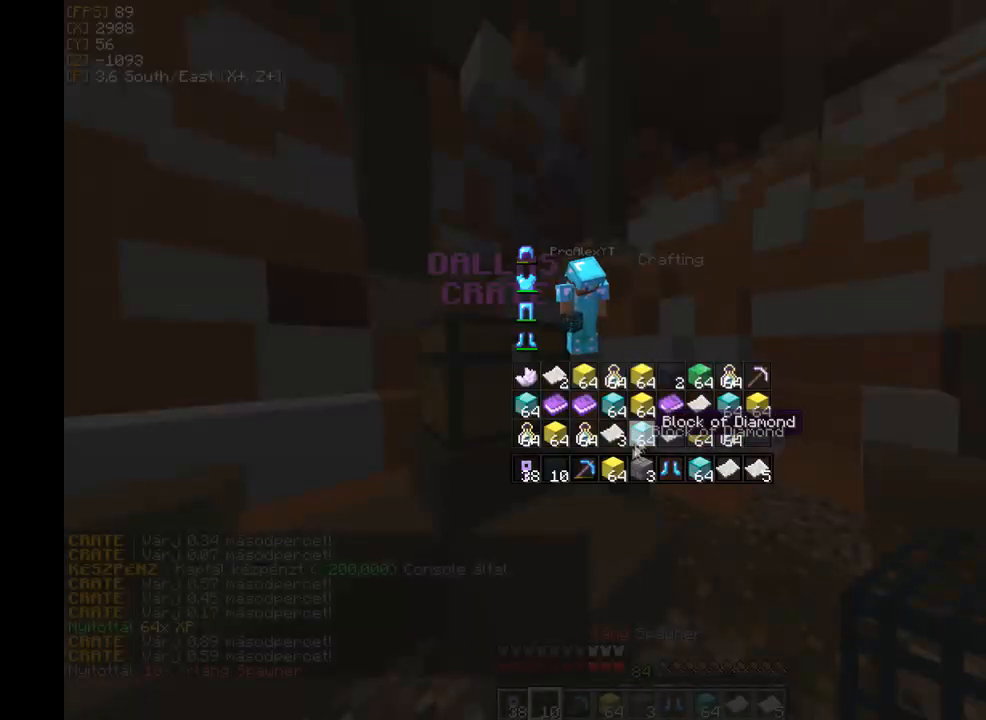
{"keys": [], "mouse": [], "events": []}
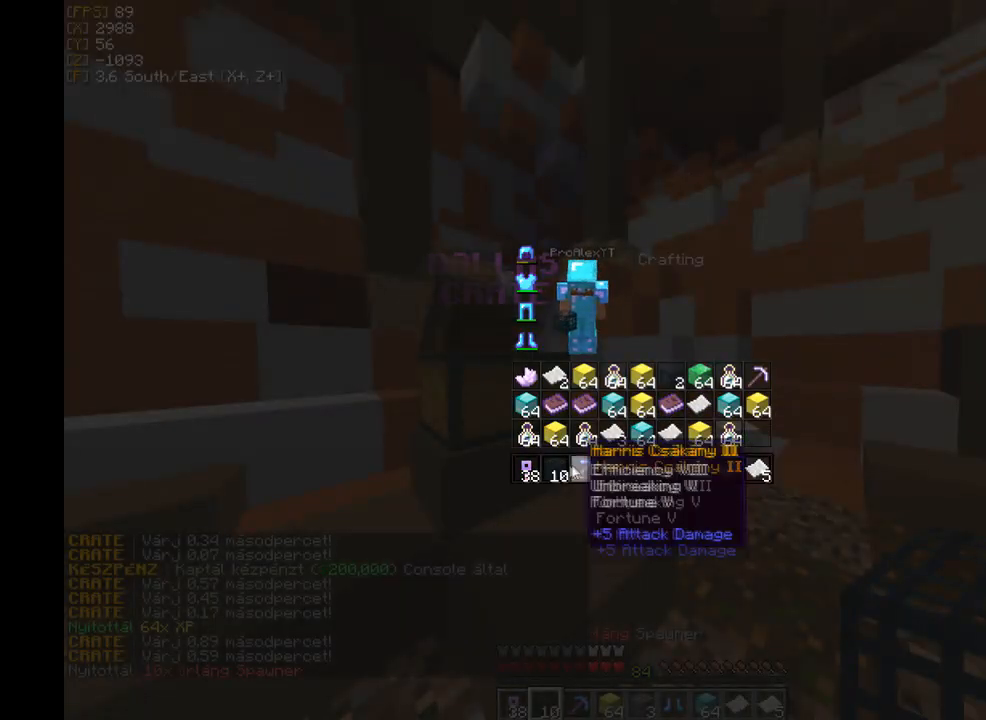
{"keys": [], "mouse": [], "events": [[367, "mouse_left", "down"], [467, "mouse_left", "up"]]}
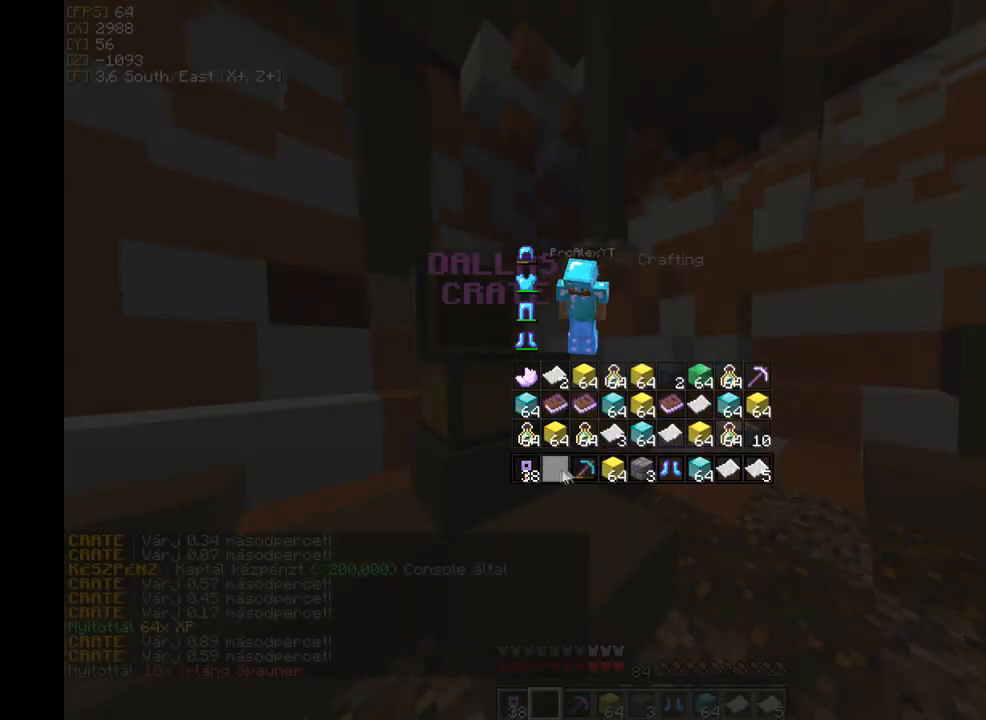
{"keys": [], "mouse": [], "events": []}
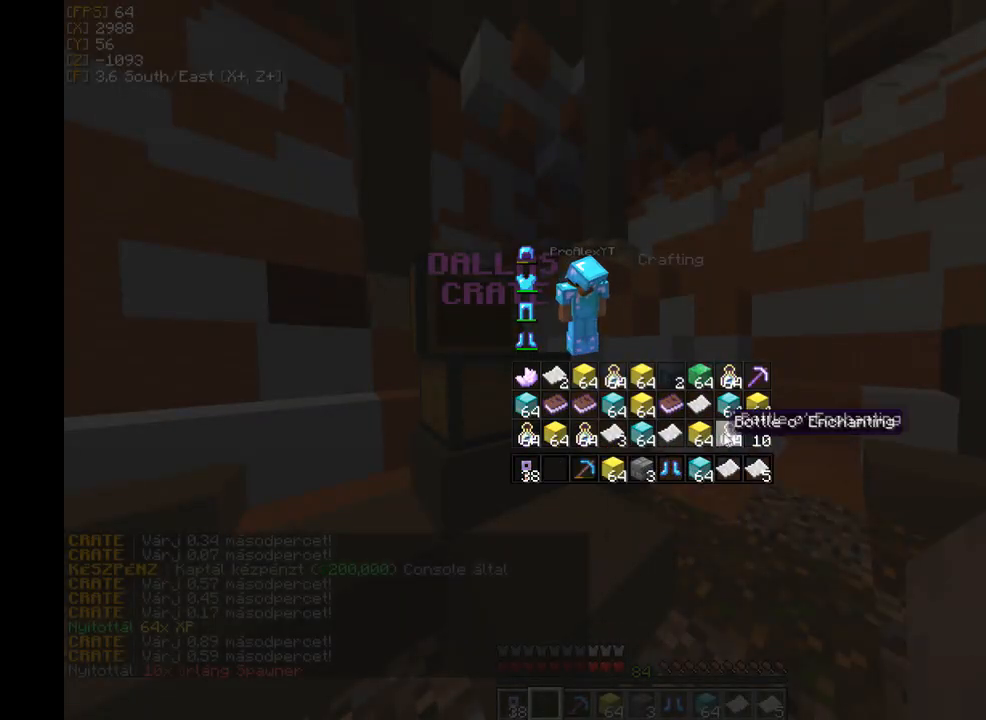
{"keys": [], "mouse": [], "events": []}
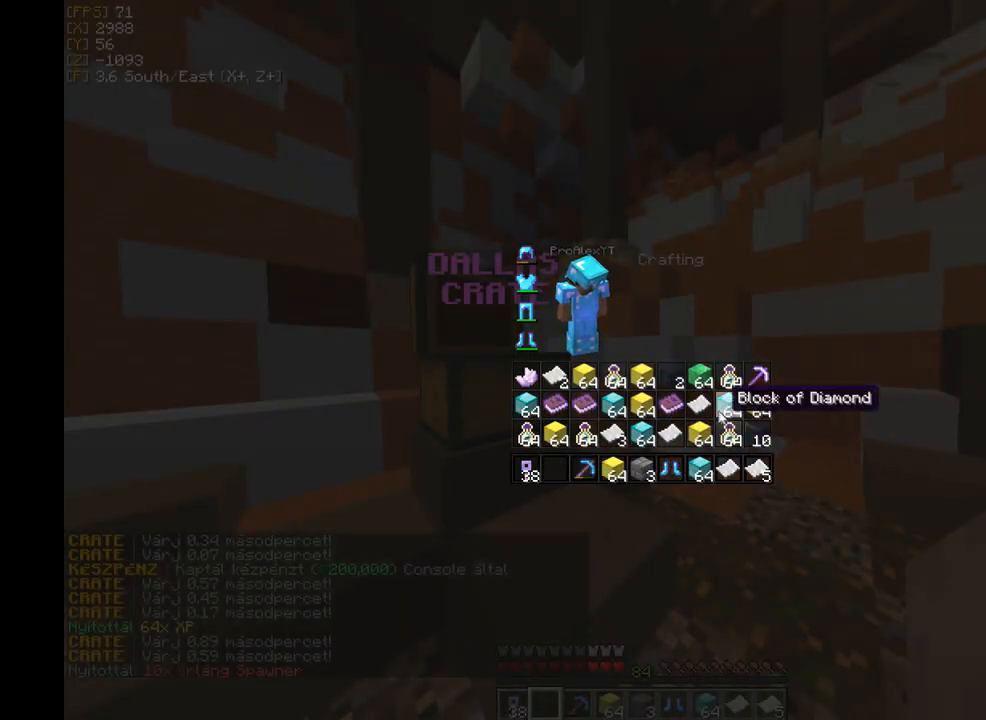
{"keys": [], "mouse": [], "events": []}
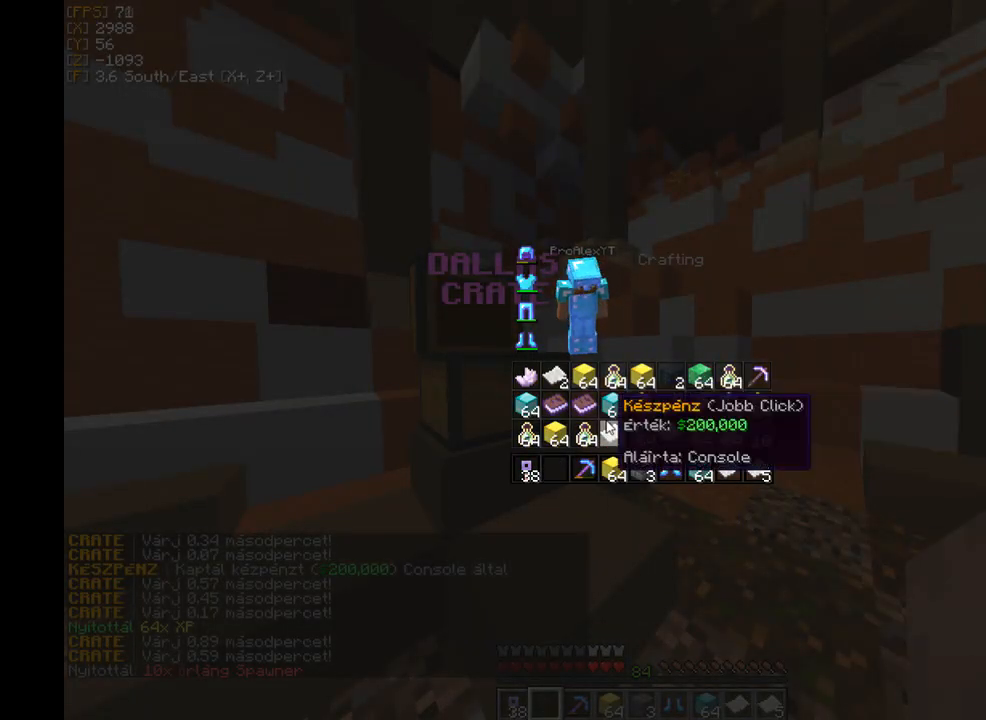
{"keys": [], "mouse": [], "events": [[300, "mouse_left", "down"], [367, "mouse_left", "up"]]}
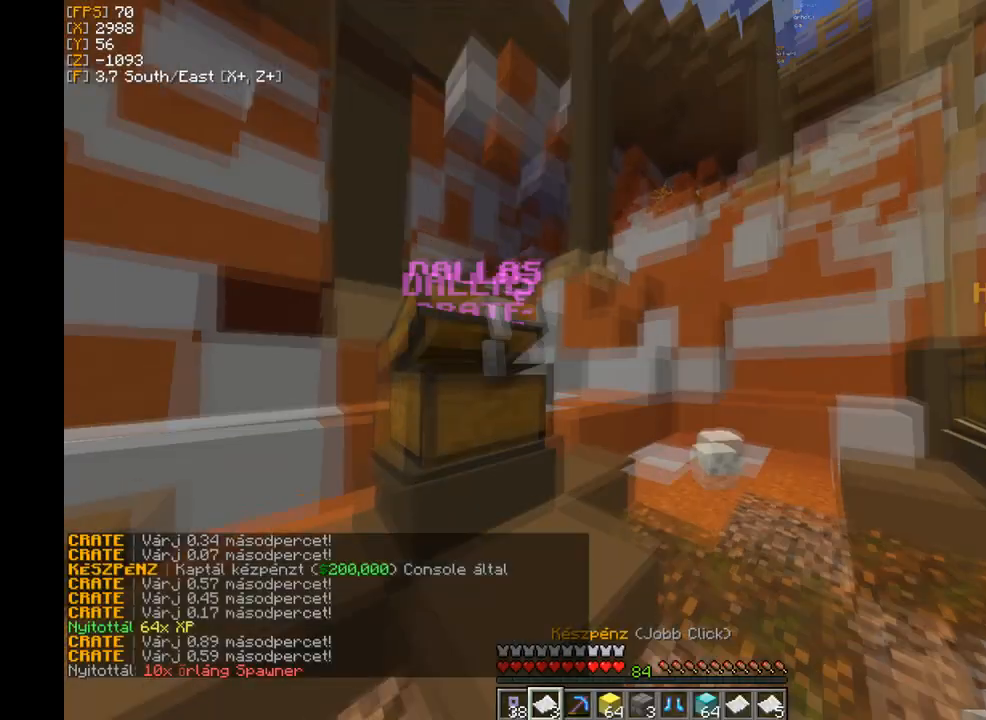
{"keys": [], "mouse": ["right"], "events": [[300, "mouse_right", "down"]]}
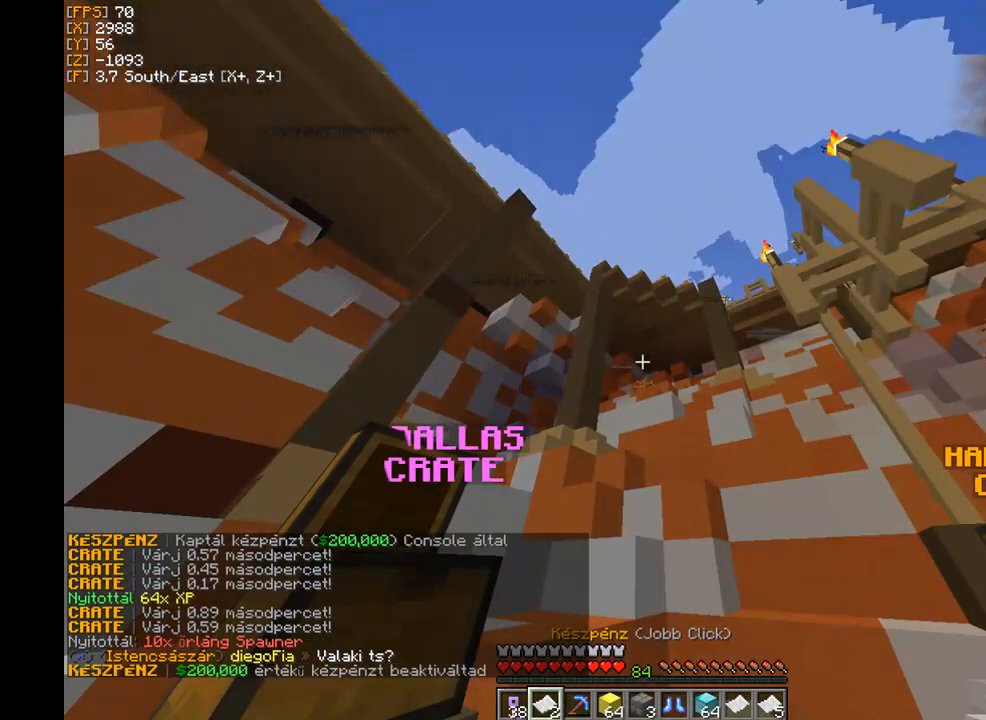
{"keys": [], "mouse": [], "events": [[434, "mouse_right", "up"]]}
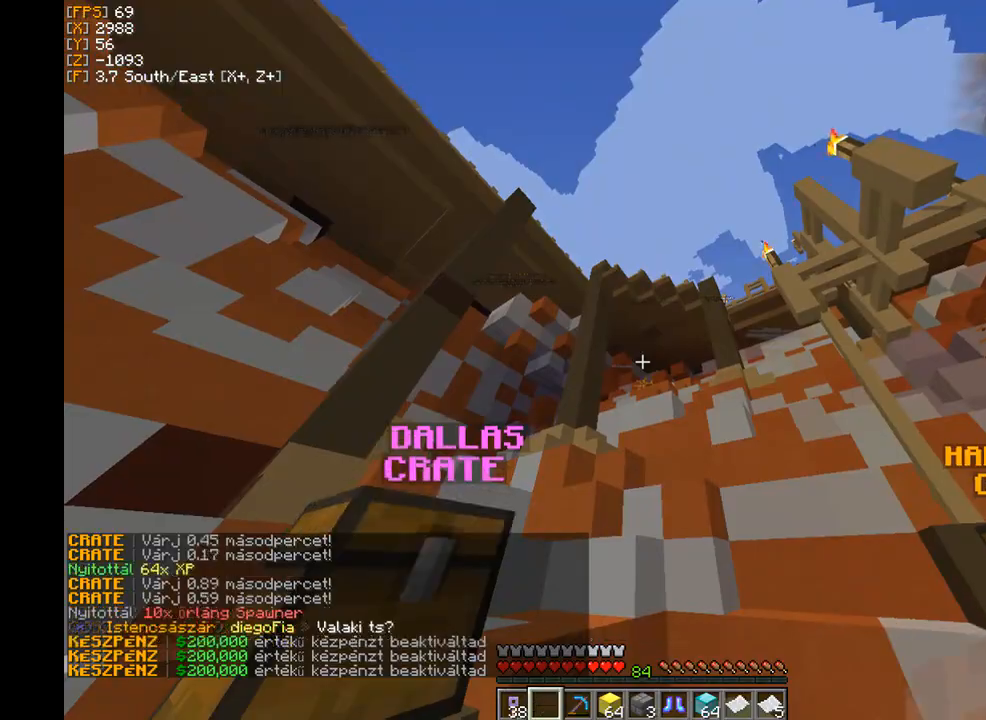
{"keys": [], "mouse": [], "events": []}
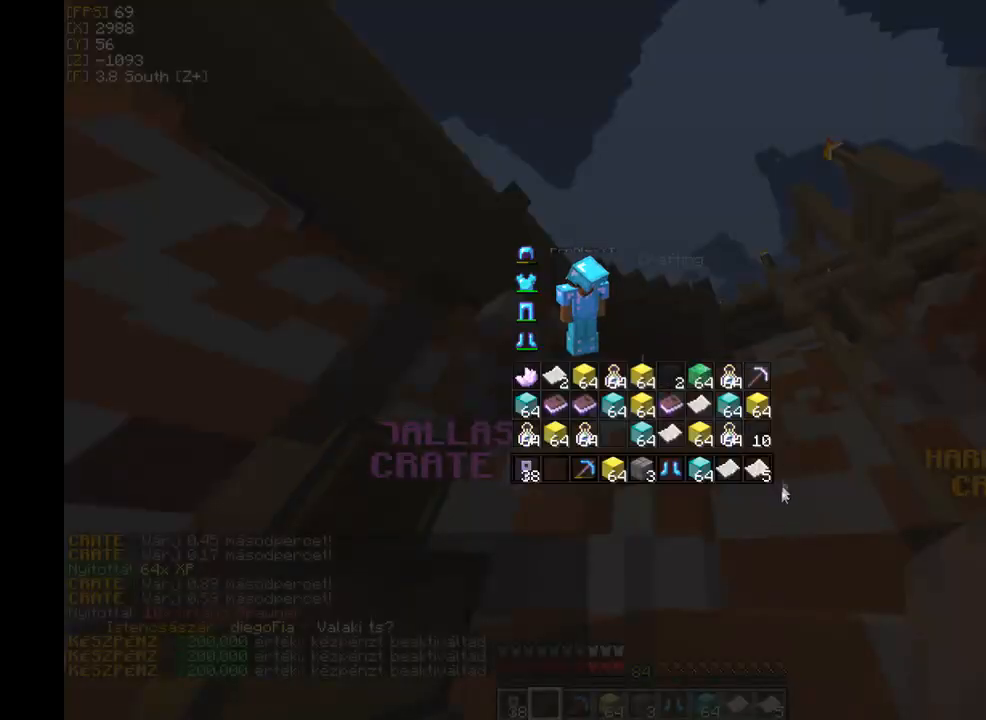
{"keys": [], "mouse": [], "events": []}
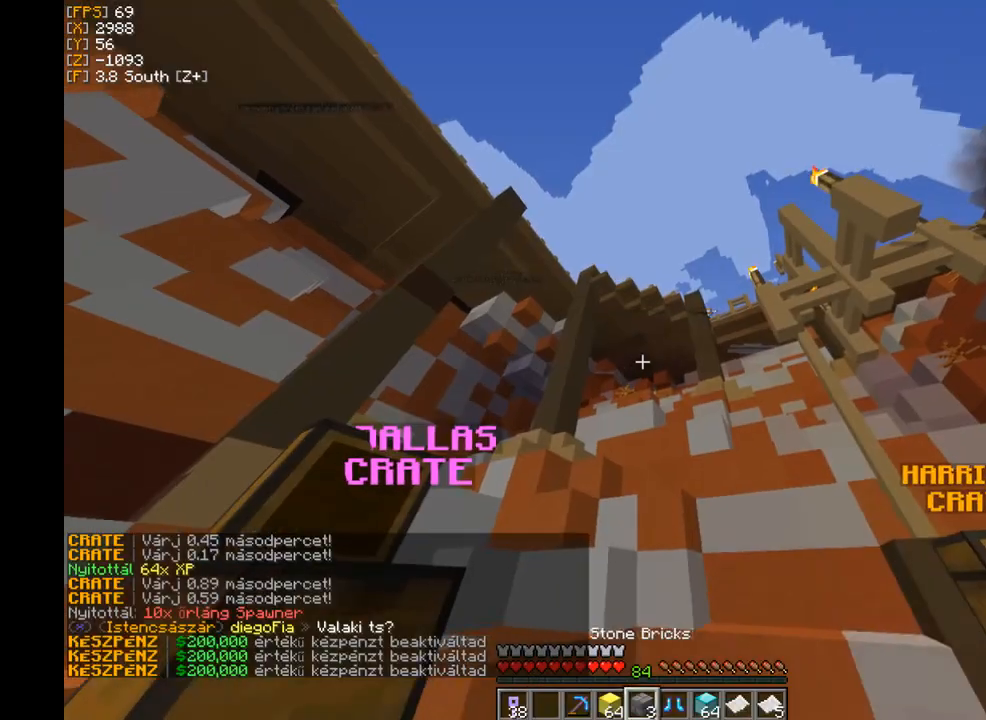
{"keys": [], "mouse": [], "events": []}
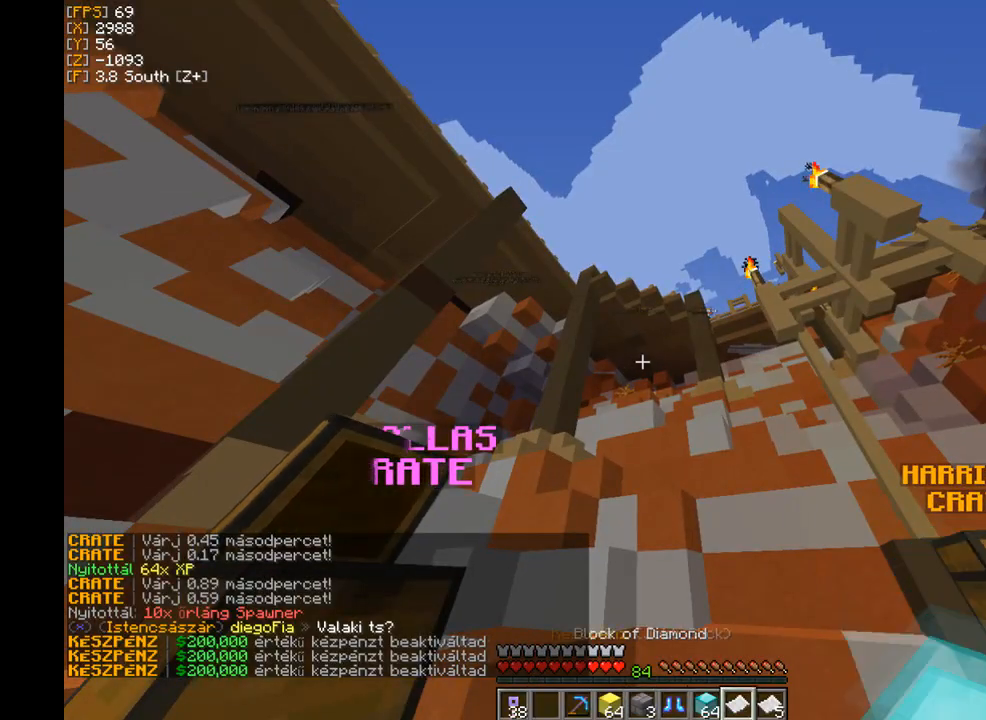
{"keys": [], "mouse": [], "events": [[267, "mouse_right", "down"], [400, "mouse_right", "up"]]}
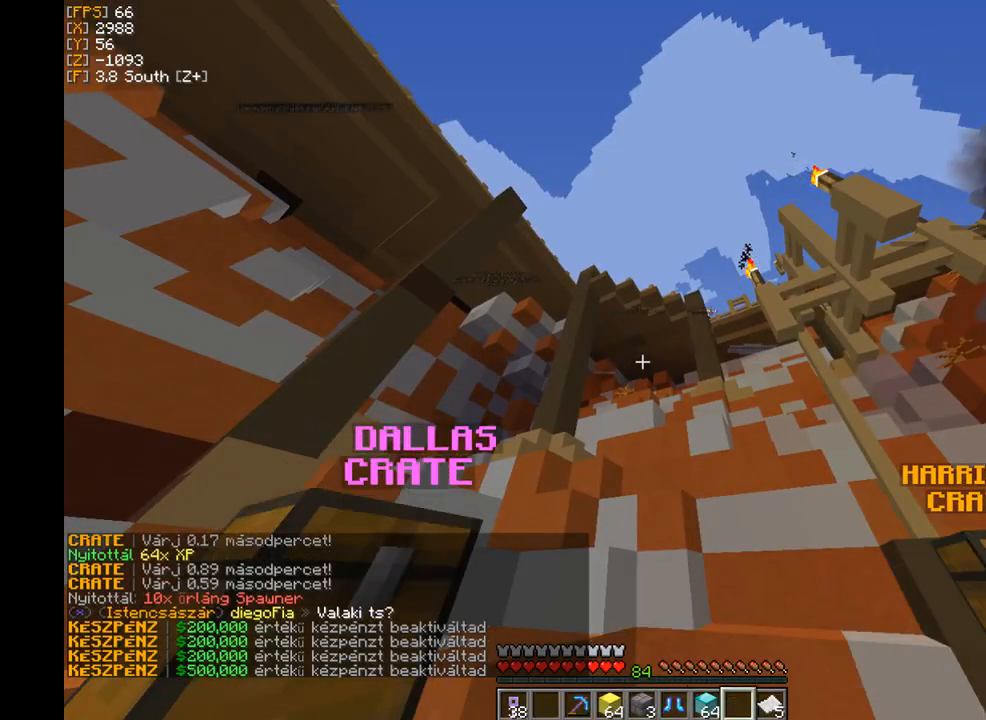
{"keys": [], "mouse": ["right"], "events": [[500, "mouse_right", "down"]]}
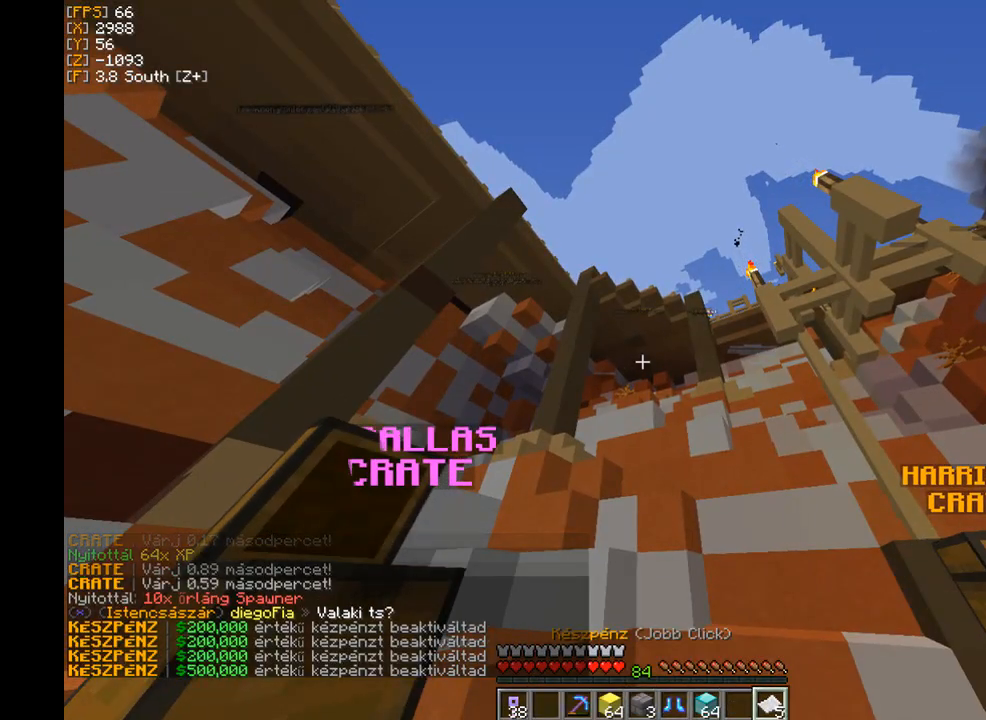
{"keys": [], "mouse": ["right"], "events": []}
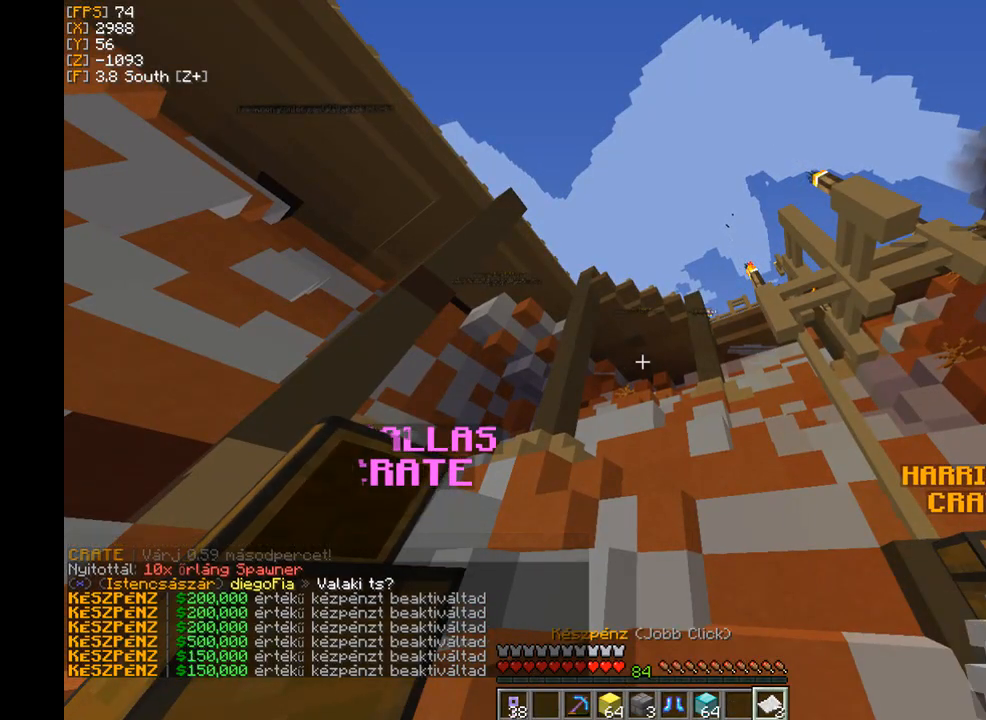
{"keys": [], "mouse": ["right"], "events": []}
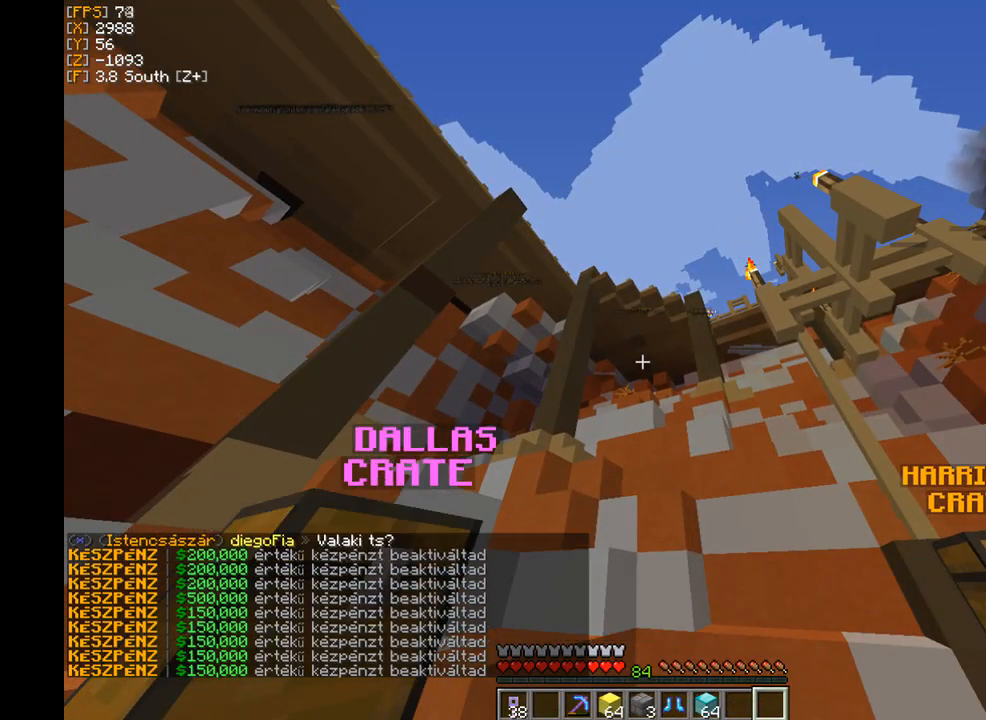
{"keys": [], "mouse": [], "events": [[67, "mouse_right", "up"]]}
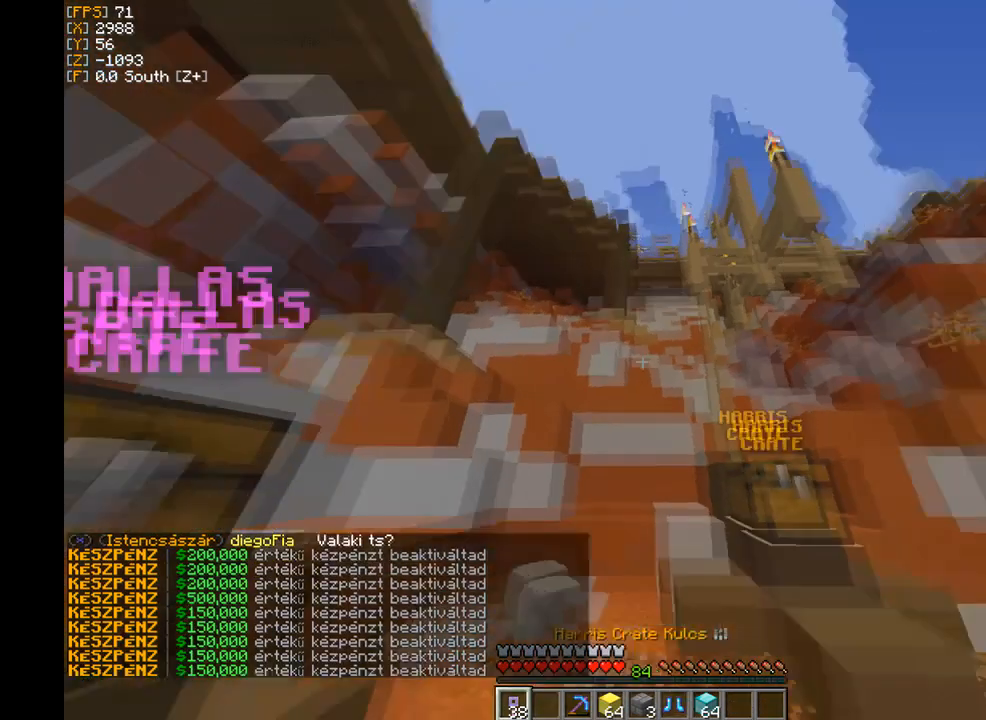
{"keys": ["d", "w"], "mouse": [], "events": [[200, "d", "down"], [266, "w", "down"]]}
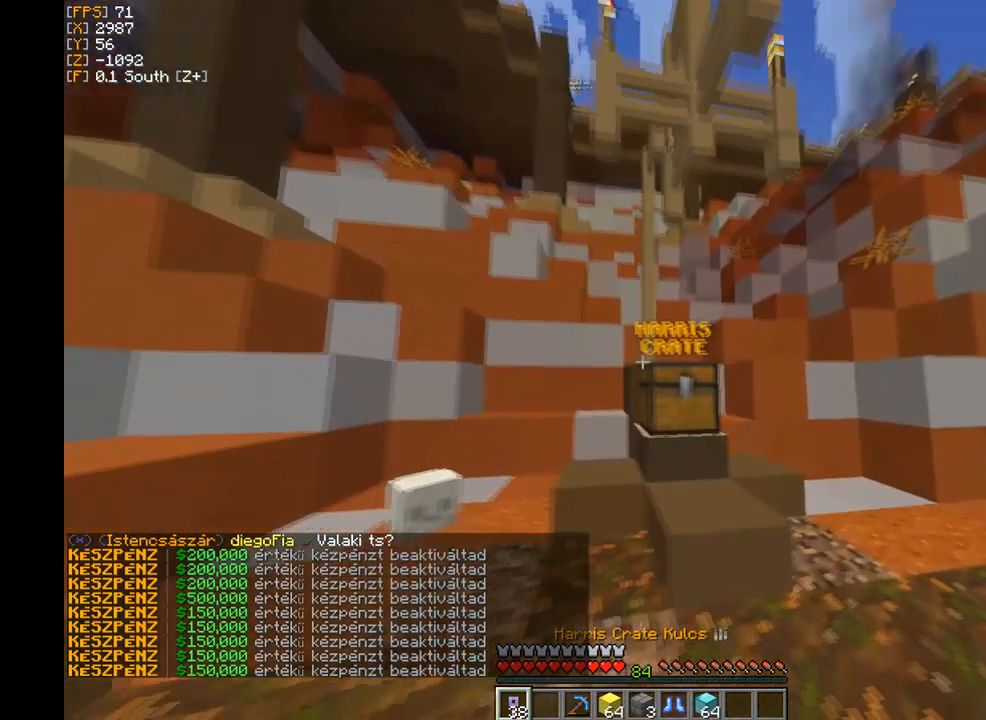
{"keys": [], "mouse": [], "events": [[33, "d", "up"], [134, "w", "up"], [234, "mouse_right", "down"], [334, "mouse_right", "up"]]}
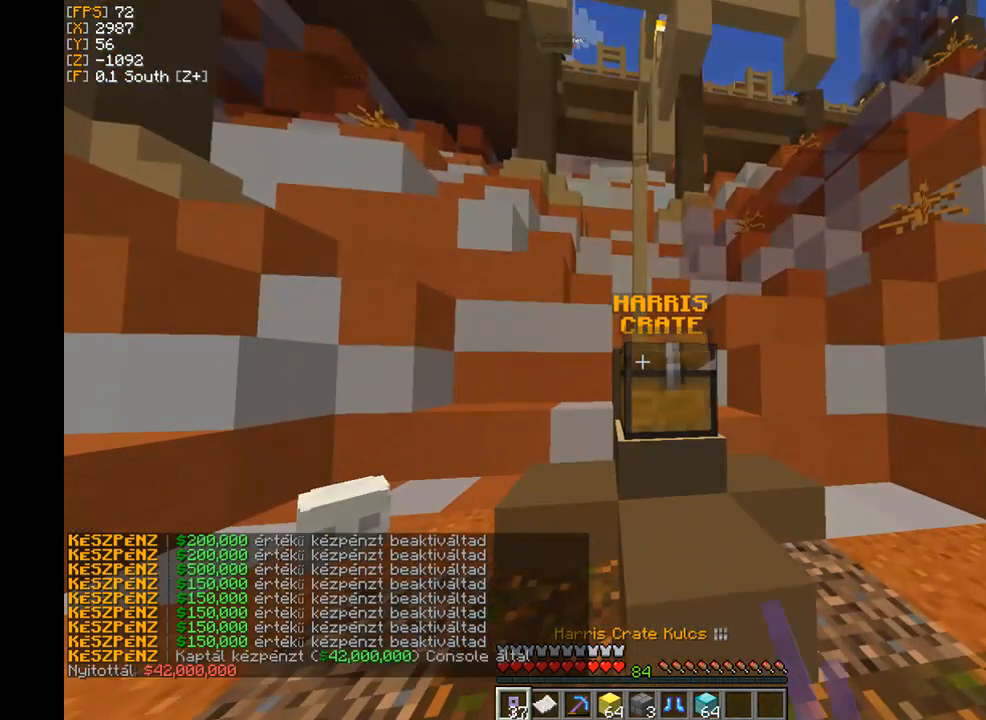
{"keys": ["a"], "mouse": [], "events": [[33, "s", "down"], [166, "d", "down"], [233, "s", "up"], [367, "d", "up"], [400, "a", "down"]]}
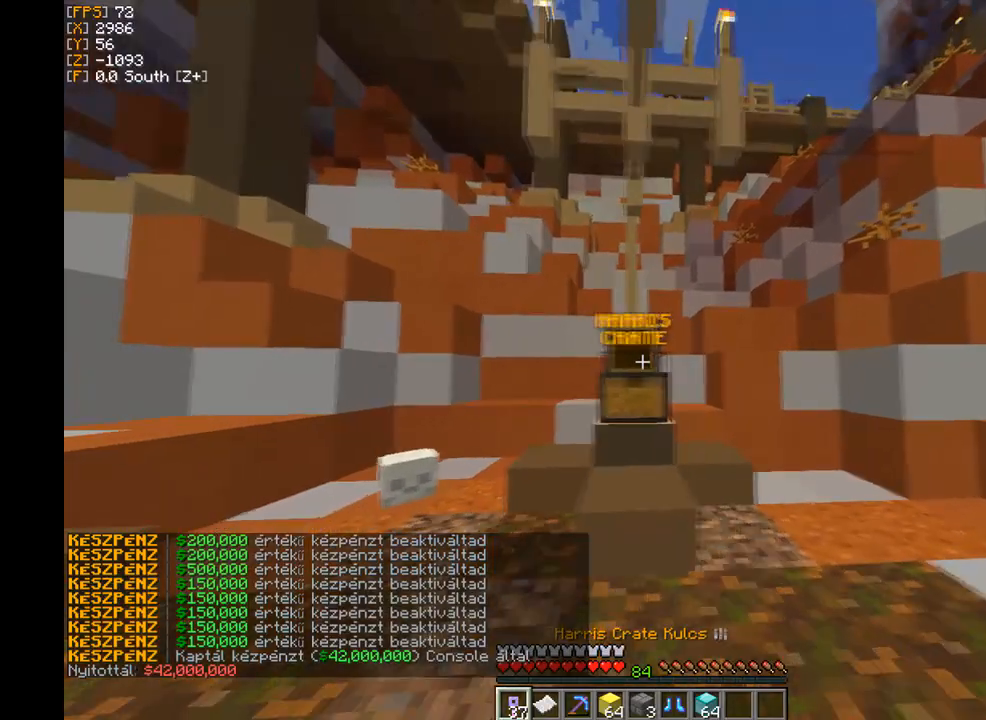
{"keys": [], "mouse": [], "events": [[67, "a", "up"]]}